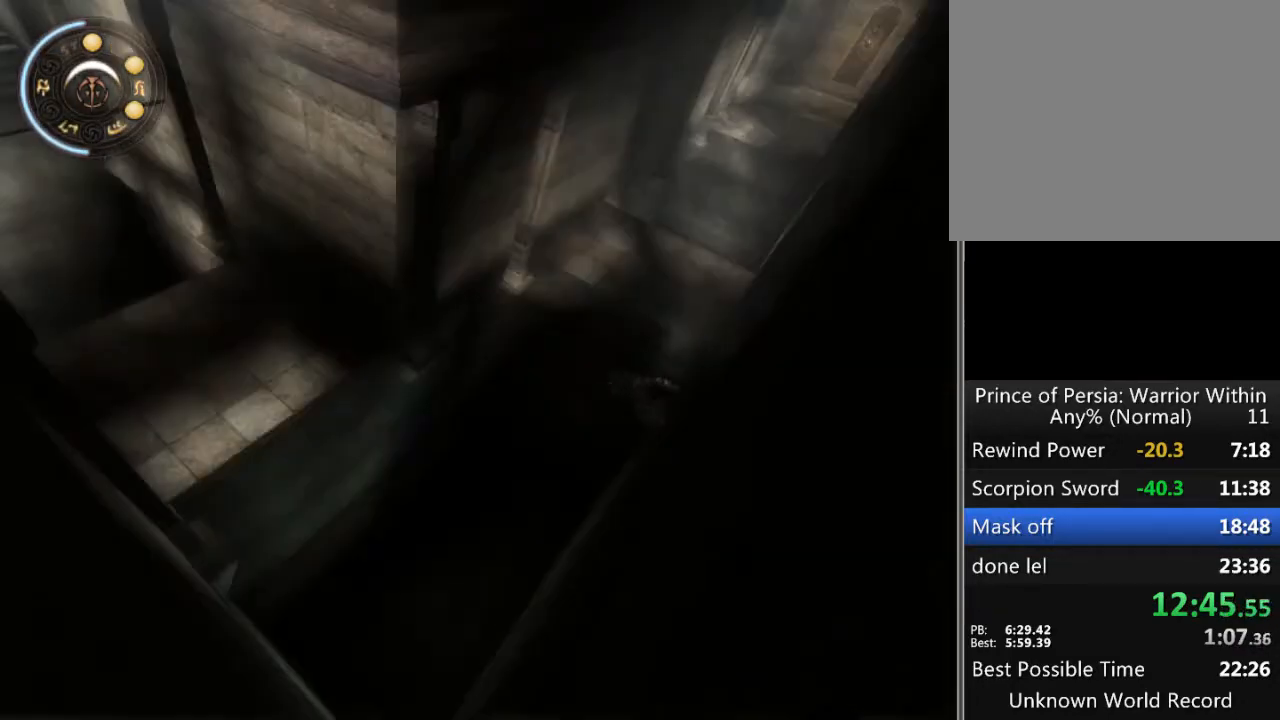
Gameplay with a controller (Xbox layout); each line is a JSON object with the inputs held at the frame after it. "events" lists button and stick changes between this image and that frame as [ms after this image, input, new state], when the widget could be followed in between. Not read: L1 L2 L3 R1 R2 R3.
{"buttons": [], "left_stick": "up", "right_stick": "center", "events": [[400, "A", "down"], [500, "A", "up"]]}
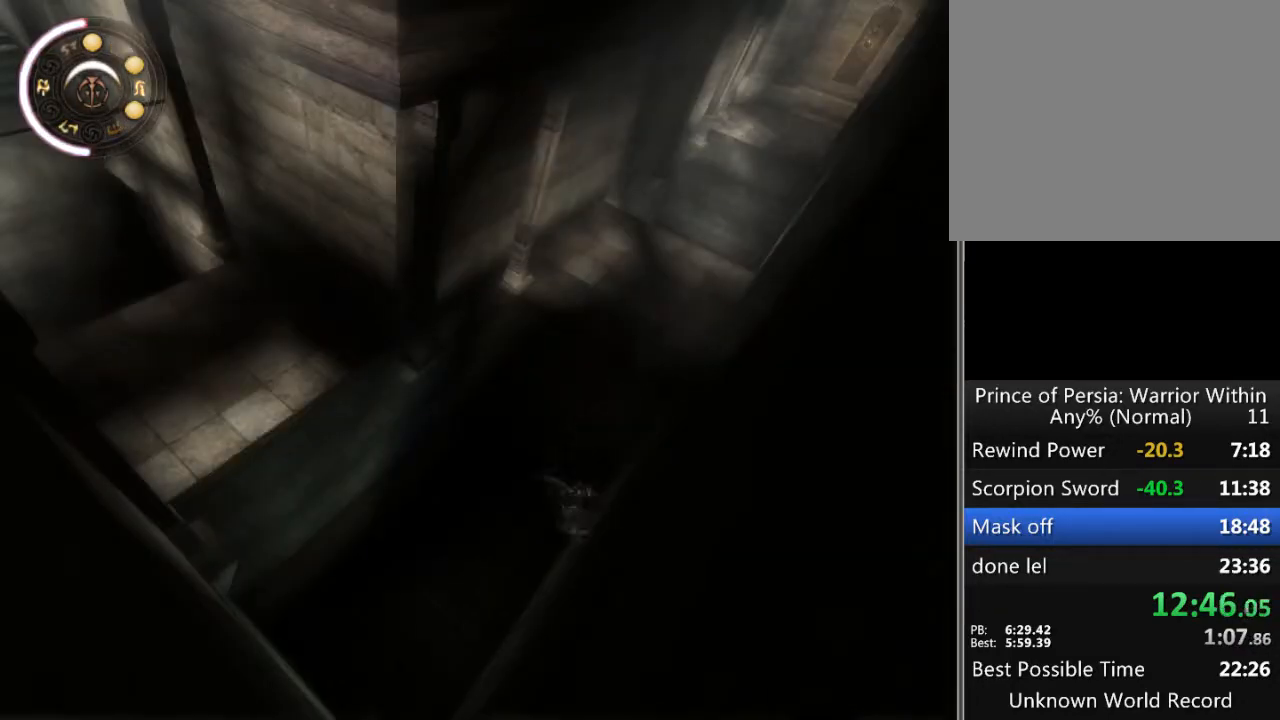
{"buttons": ["A"], "left_stick": "center", "right_stick": "center", "events": [[67, "A", "down"], [67, "left_stick", "center"], [133, "A", "up"], [233, "A", "down"], [267, "A", "up"], [333, "A", "down"], [433, "A", "up"], [500, "A", "down"]]}
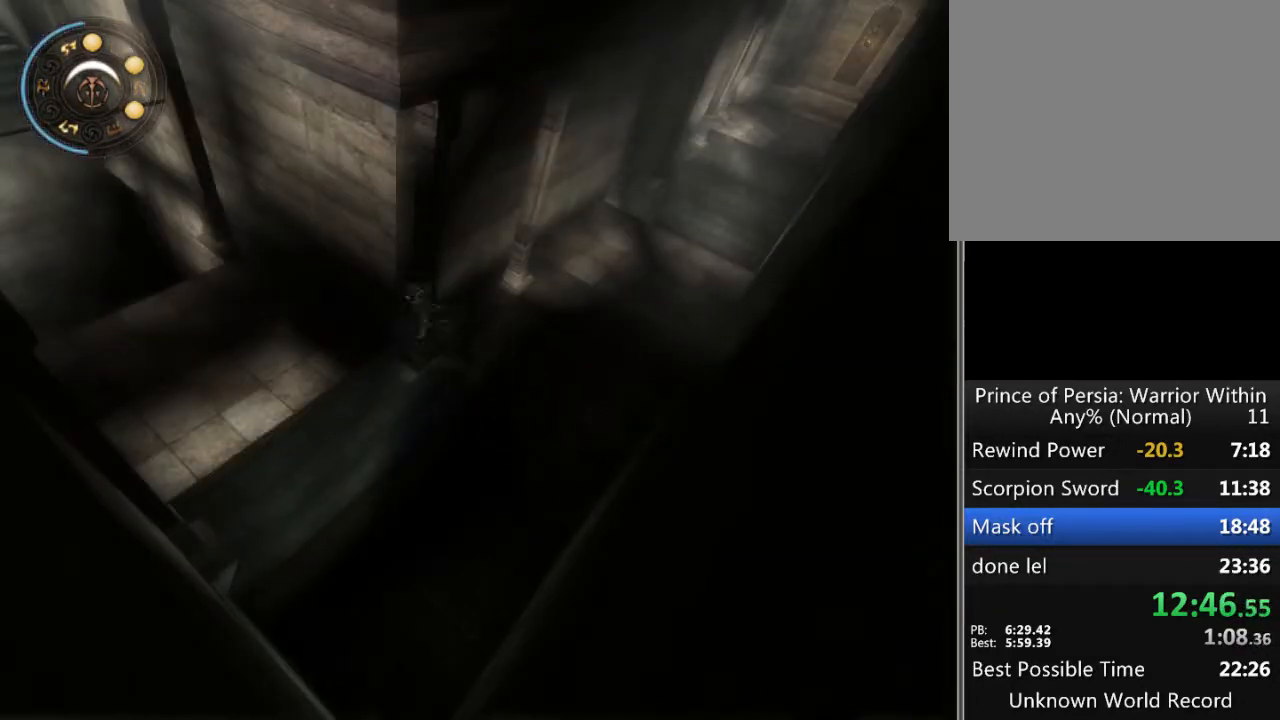
{"buttons": [], "left_stick": "center", "right_stick": "center", "events": [[33, "A", "up"], [400, "A", "down"], [500, "A", "up"]]}
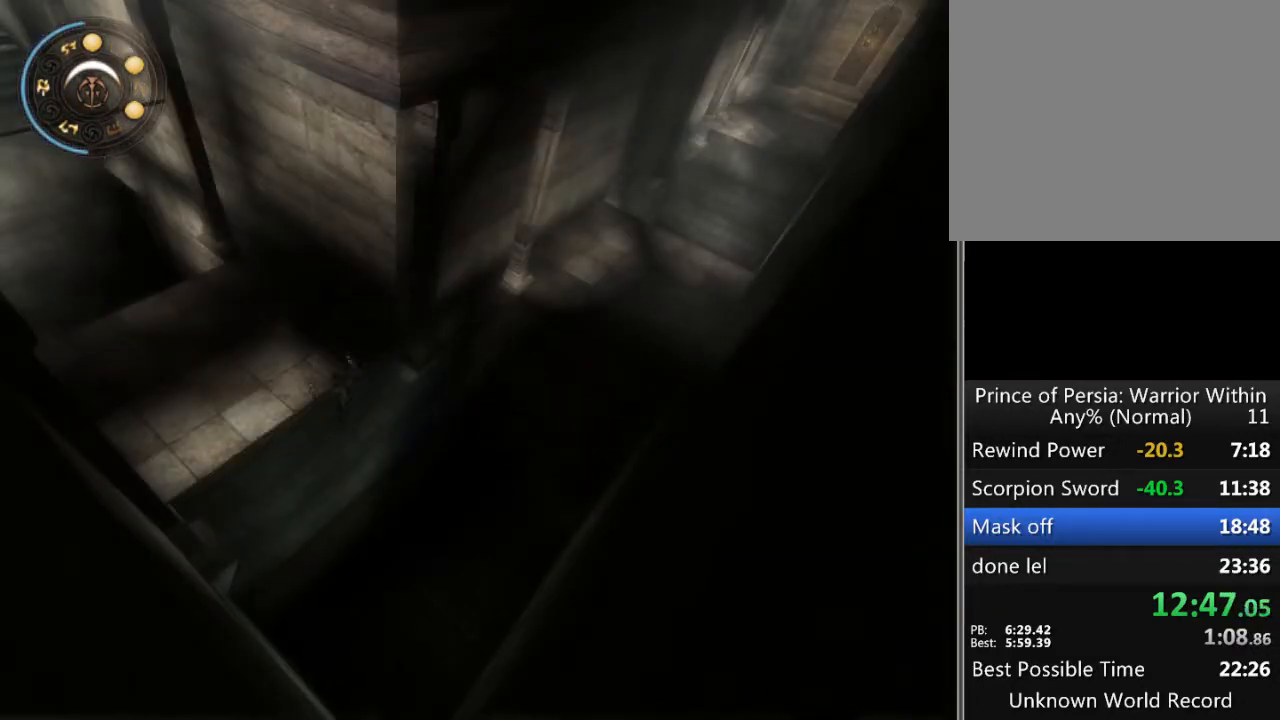
{"buttons": [], "left_stick": "up-left", "right_stick": "center", "events": [[67, "A", "down"], [133, "A", "up"], [200, "A", "down"], [267, "A", "up"], [333, "A", "down"], [333, "left_stick", "up-left"], [400, "A", "up"]]}
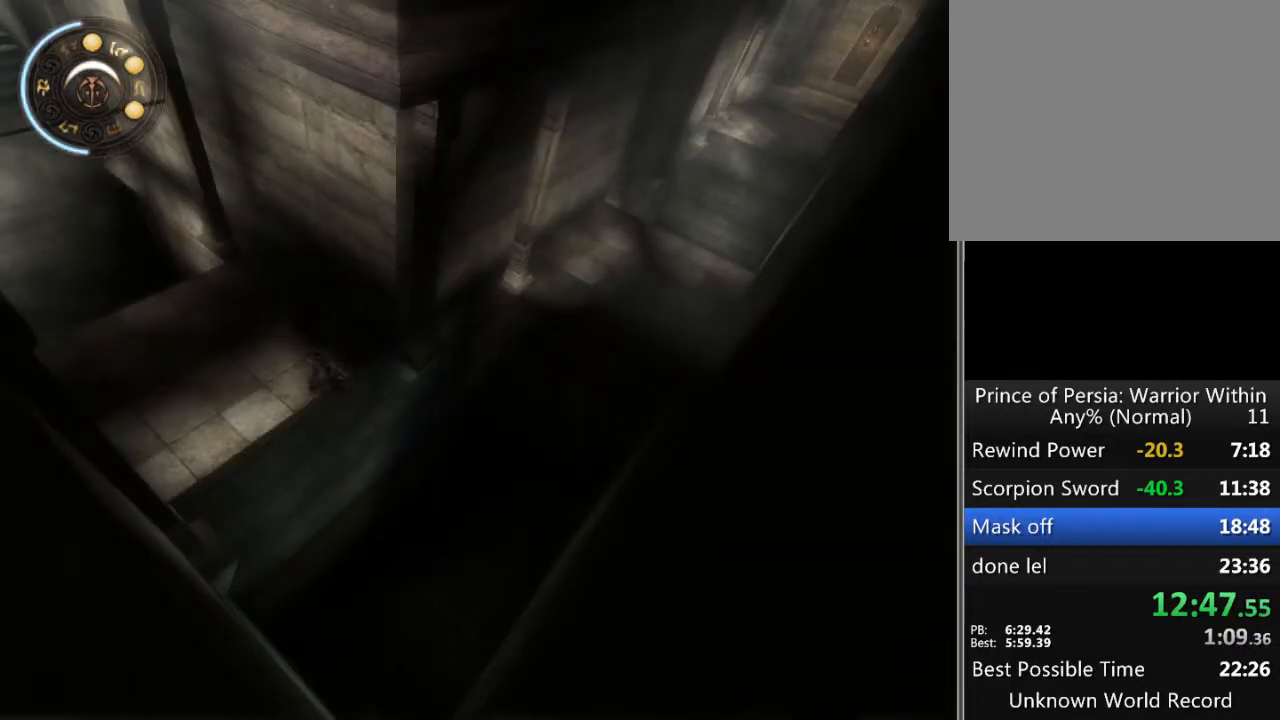
{"buttons": ["A"], "left_stick": "up-left", "right_stick": "center", "events": [[233, "A", "down"], [300, "A", "up"], [367, "A", "down"], [467, "A", "up"], [500, "A", "down"]]}
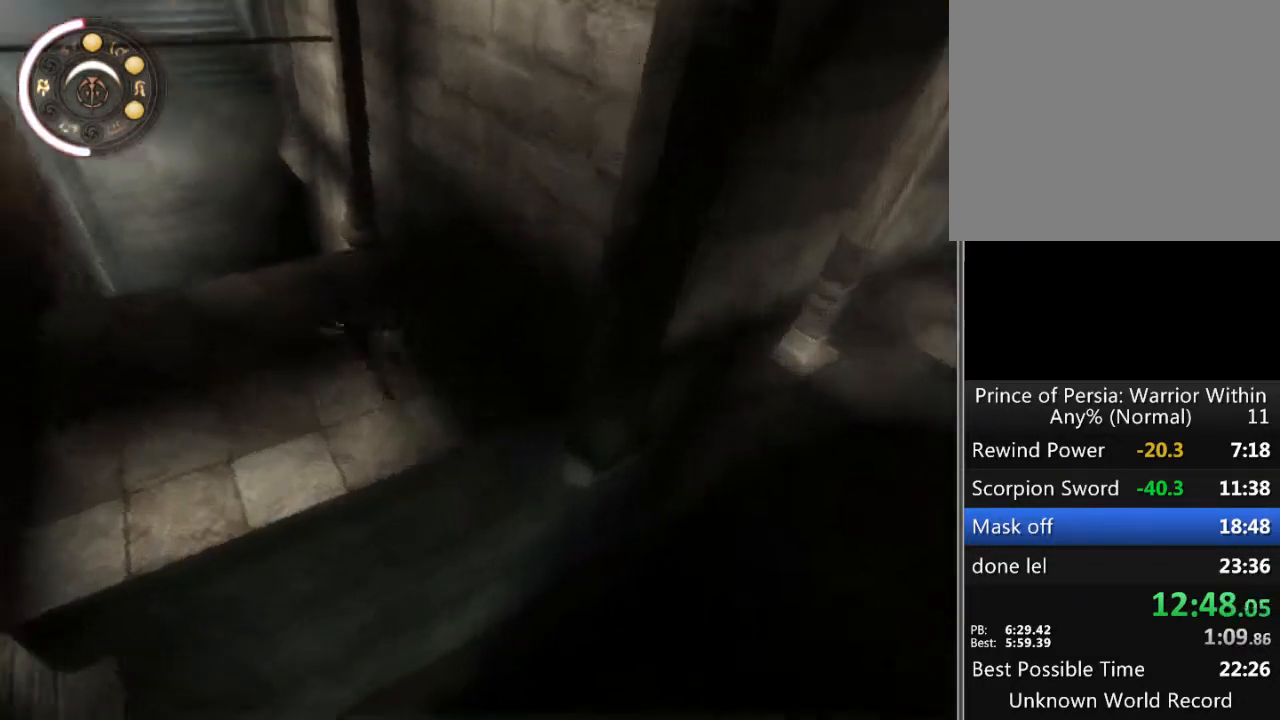
{"buttons": [], "left_stick": "up", "right_stick": "center", "events": [[67, "left_stick", "up"], [100, "A", "up"], [133, "A", "down"], [200, "A", "up"]]}
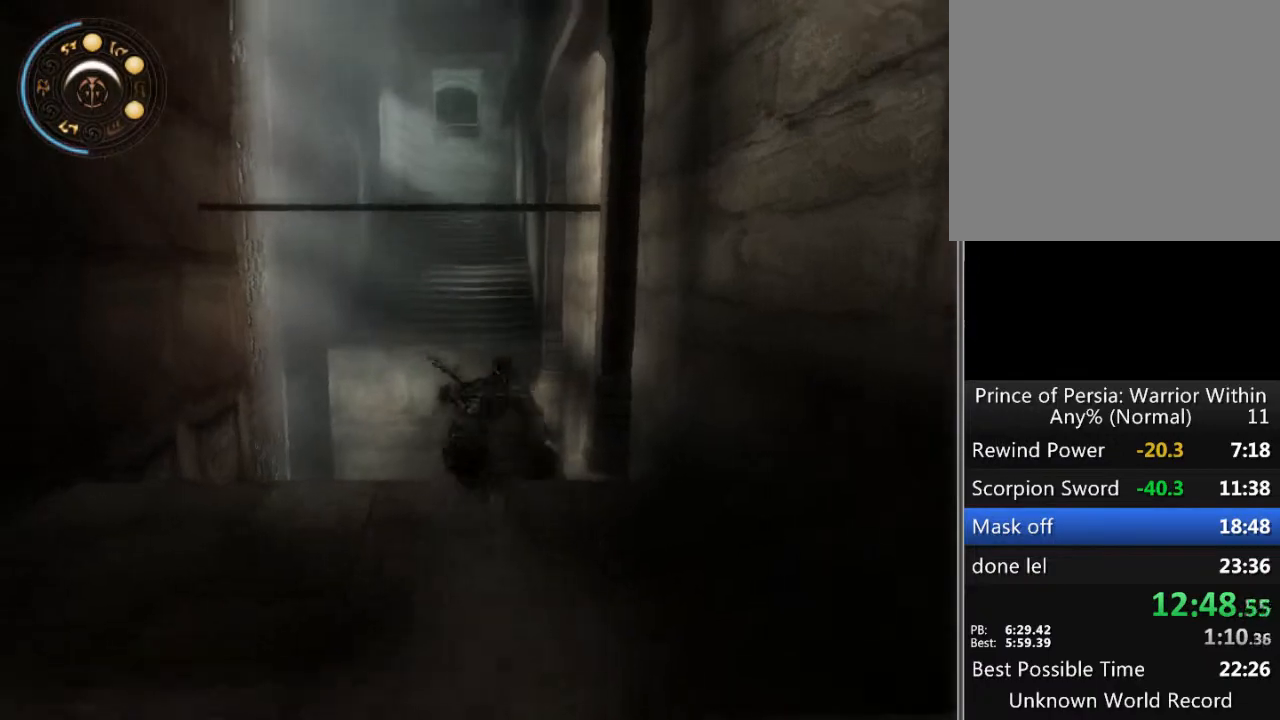
{"buttons": [], "left_stick": "up", "right_stick": "center", "events": [[167, "A", "down"], [233, "A", "up"], [300, "A", "down"], [367, "A", "up"], [433, "A", "down"], [500, "A", "up"]]}
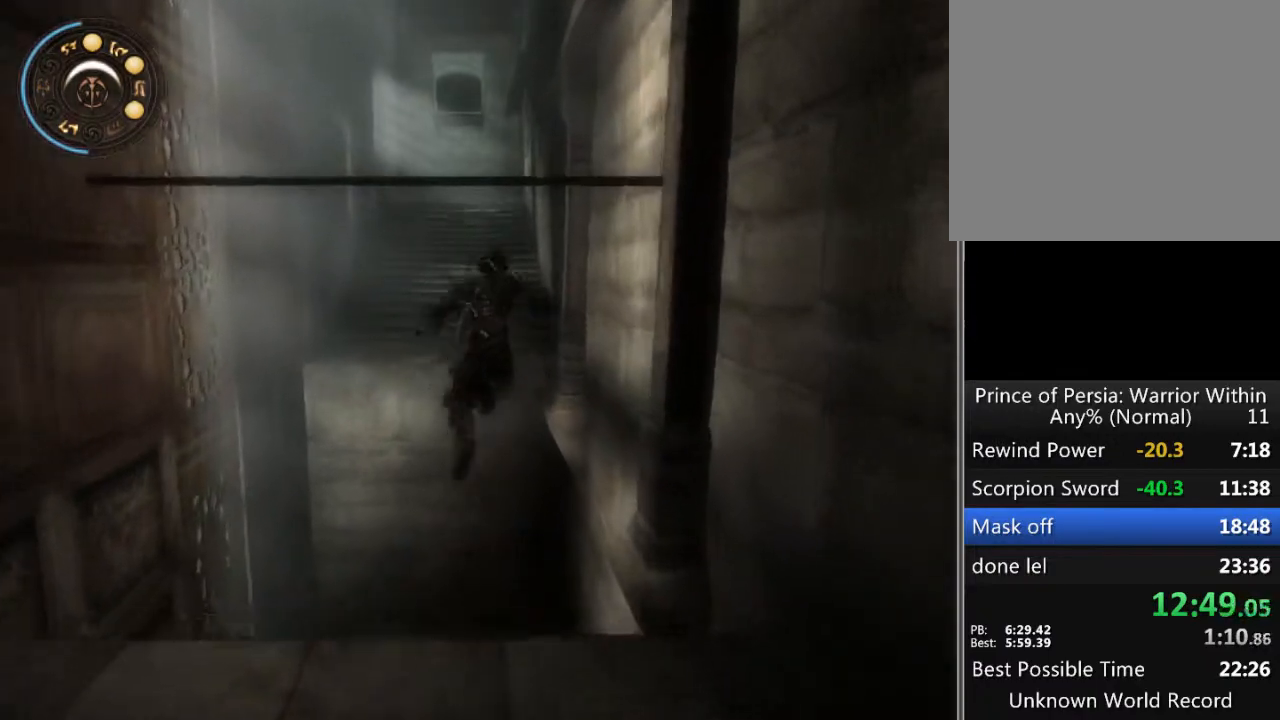
{"buttons": ["A"], "left_stick": "up", "right_stick": "center", "events": [[67, "A", "down"], [133, "A", "up"], [233, "A", "down"], [300, "A", "up"], [367, "A", "down"], [433, "A", "up"], [500, "A", "down"]]}
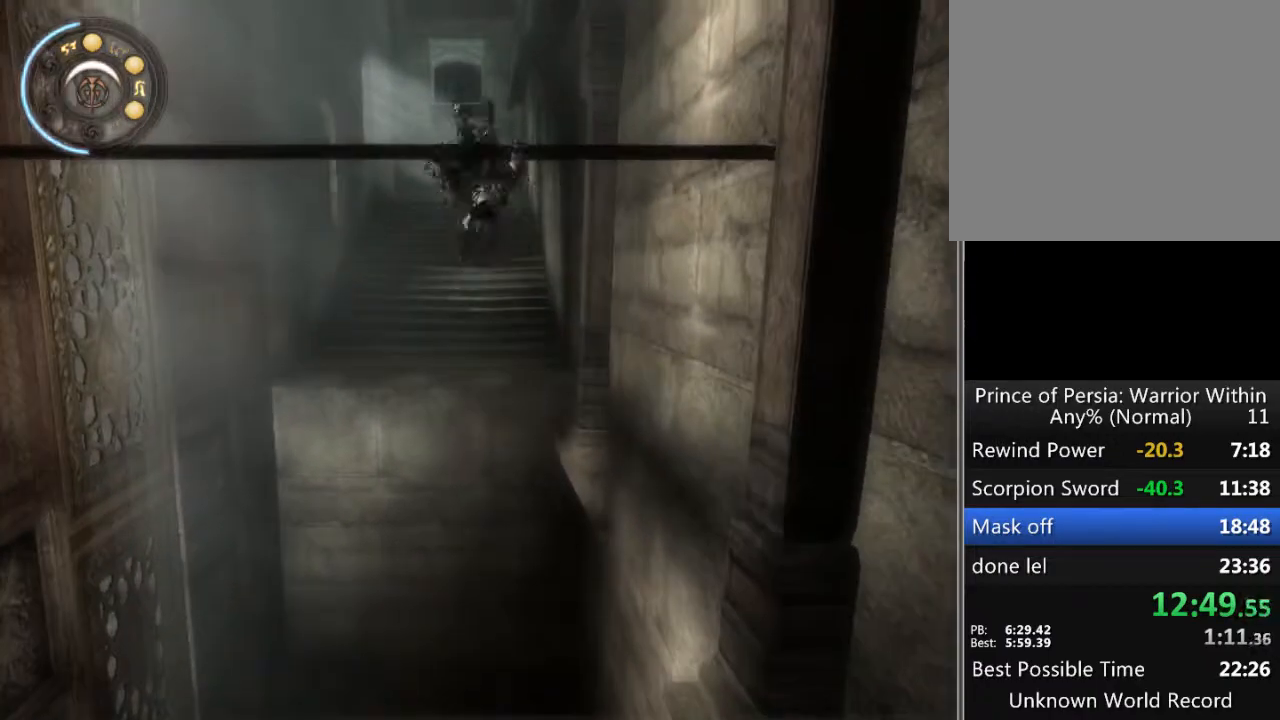
{"buttons": [], "left_stick": "up", "right_stick": "center", "events": [[67, "A", "up"], [133, "A", "down"], [200, "A", "up"], [300, "A", "down"], [333, "A", "up"], [433, "A", "down"], [467, "A", "up"]]}
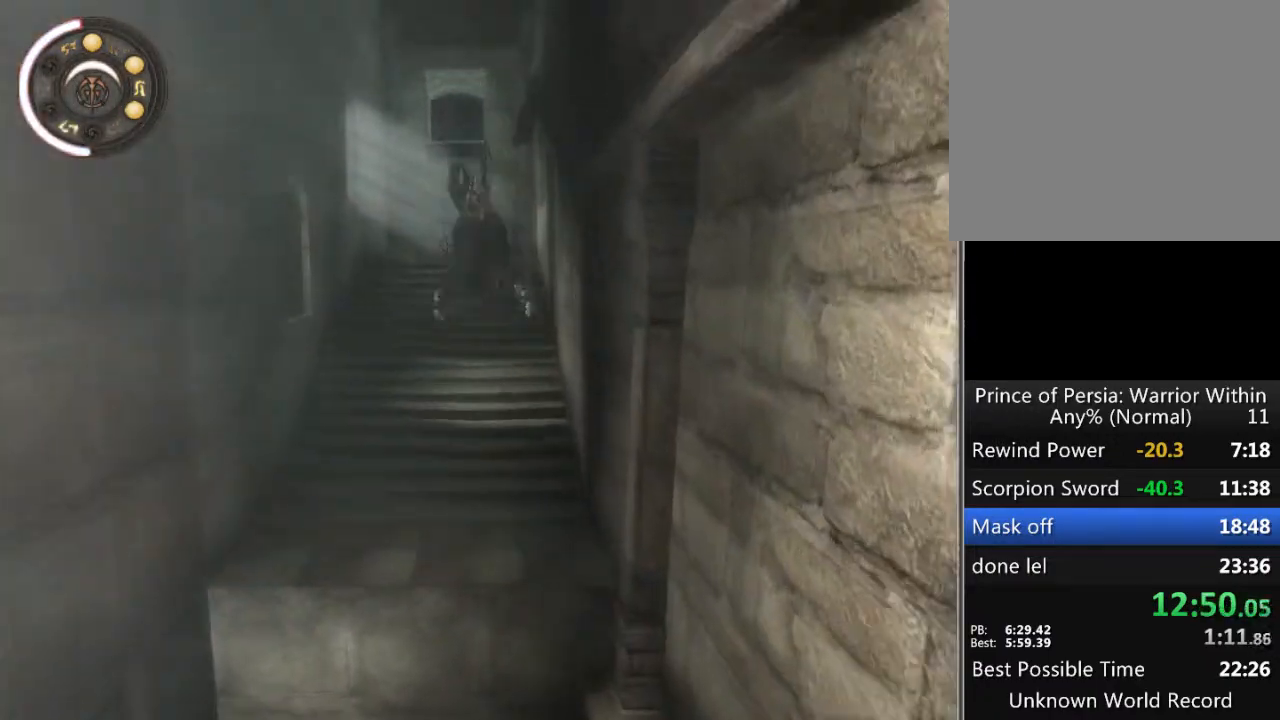
{"buttons": [], "left_stick": "up", "right_stick": "center", "events": [[167, "A", "down"], [233, "A", "up"]]}
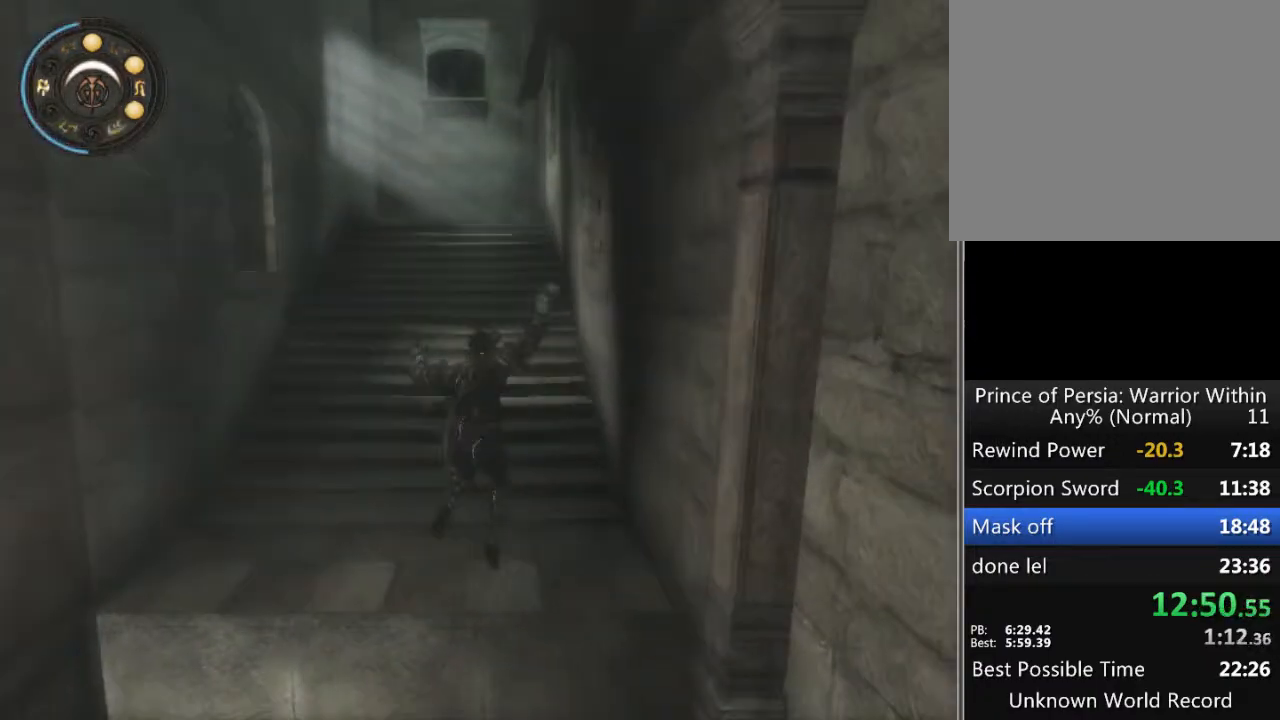
{"buttons": ["A"], "left_stick": "up", "right_stick": "center", "events": [[100, "A", "down"], [167, "A", "up"], [233, "A", "down"], [300, "A", "up"], [400, "A", "down"], [467, "A", "up"], [500, "A", "down"]]}
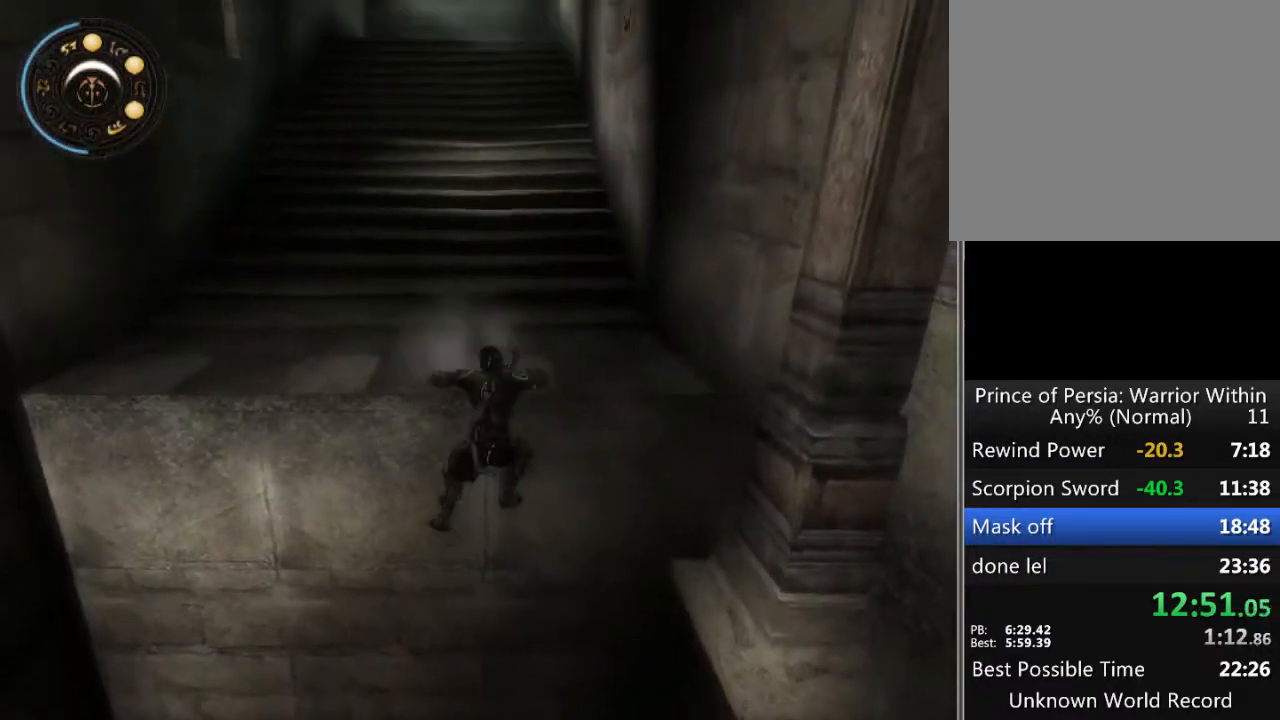
{"buttons": [], "left_stick": "up", "right_stick": "center", "events": [[67, "A", "up"], [167, "A", "down"], [200, "A", "up"], [300, "A", "down"], [367, "A", "up"], [467, "A", "down"], [500, "A", "up"]]}
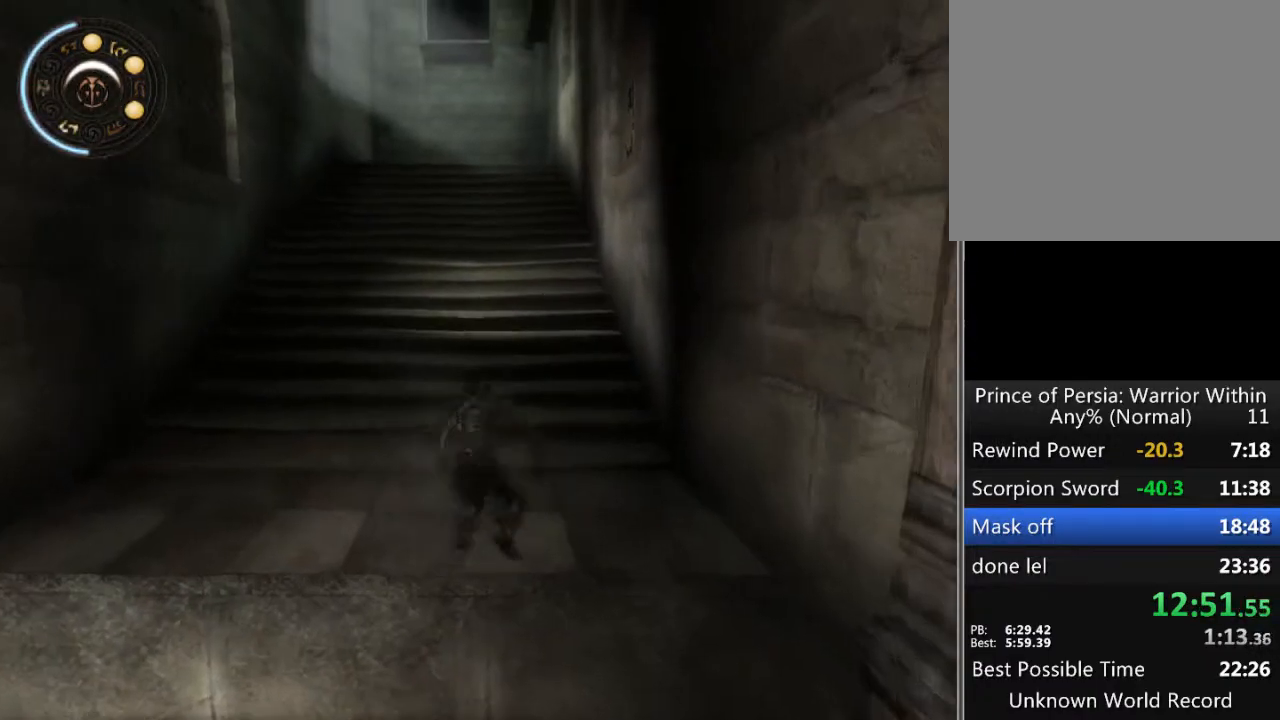
{"buttons": ["A"], "left_stick": "up", "right_stick": "center", "events": [[67, "A", "down"], [133, "A", "up"], [267, "A", "down"], [300, "A", "up"], [400, "A", "down"], [467, "A", "up"], [500, "A", "down"]]}
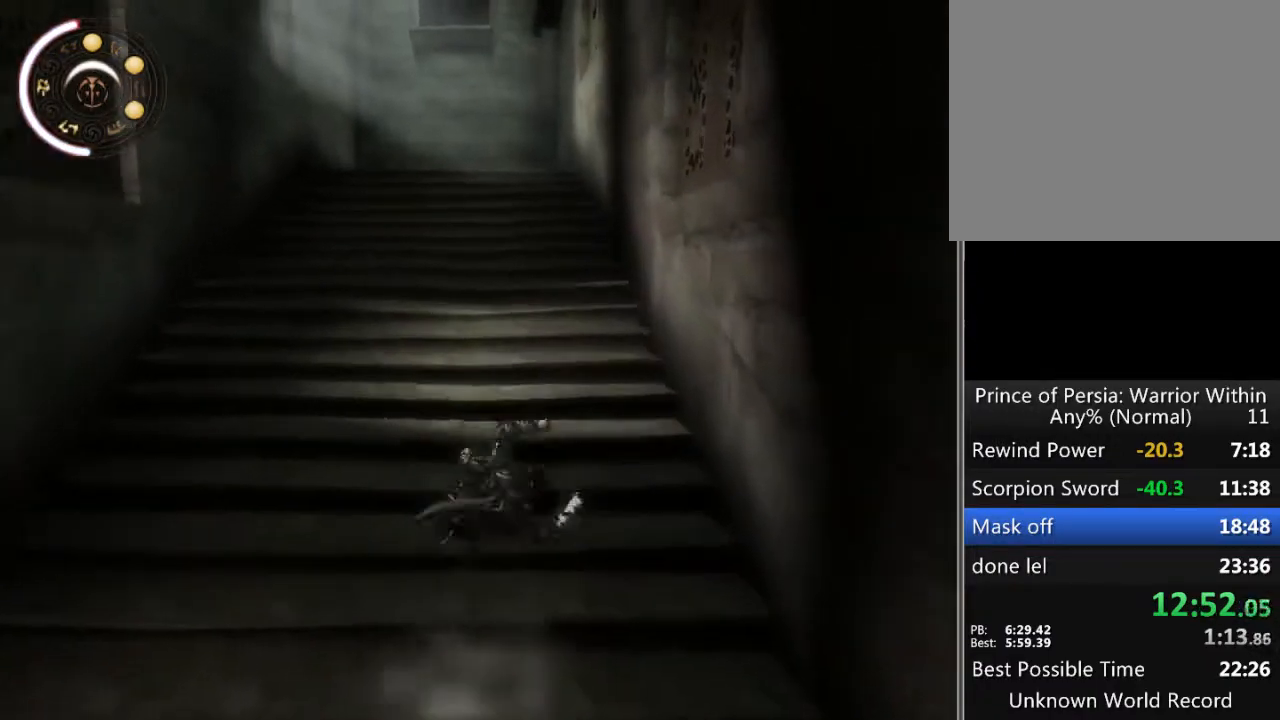
{"buttons": ["A"], "left_stick": "up", "right_stick": "center", "events": [[100, "A", "up"], [167, "A", "down"], [233, "A", "up"], [300, "A", "down"], [400, "A", "up"], [467, "A", "down"]]}
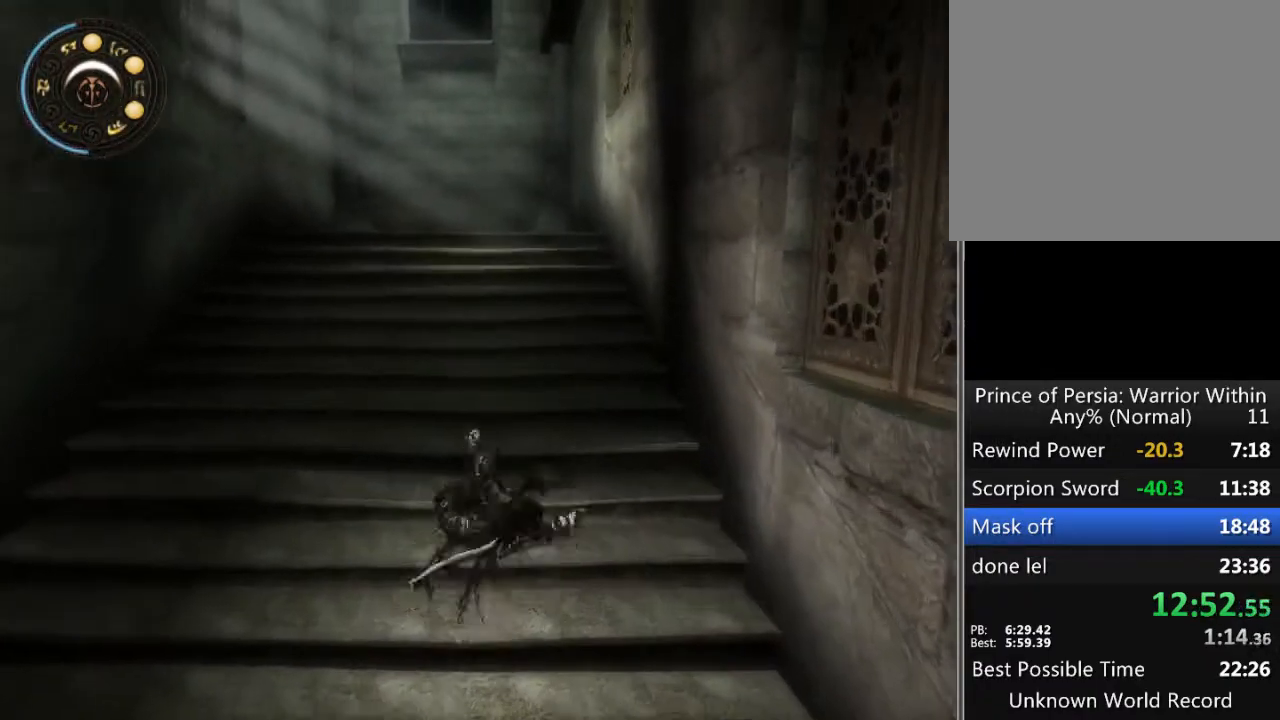
{"buttons": ["A"], "left_stick": "up", "right_stick": "center", "events": [[33, "A", "up"], [100, "A", "down"], [167, "A", "up"], [233, "A", "down"], [300, "A", "up"], [367, "A", "down"], [467, "A", "up"], [500, "A", "down"]]}
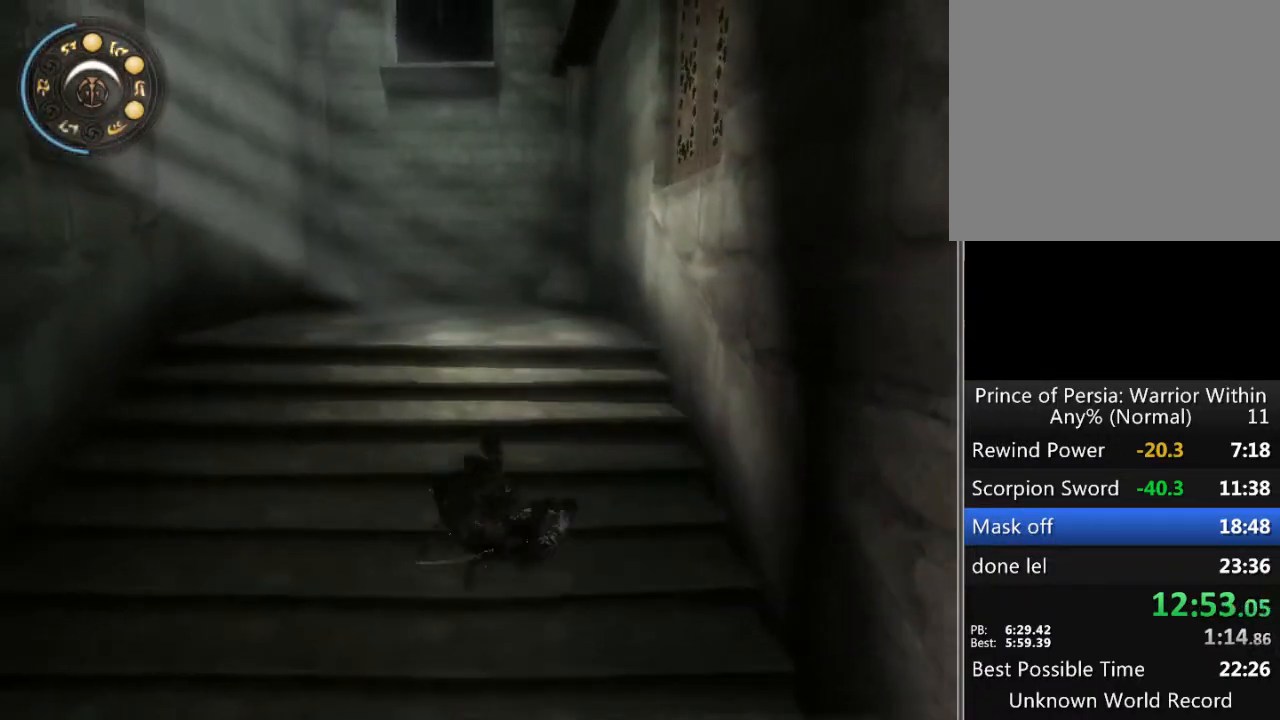
{"buttons": [], "left_stick": "up", "right_stick": "center", "events": [[100, "A", "up"], [167, "A", "down"], [233, "A", "up"], [333, "A", "down"], [400, "A", "up"], [433, "A", "down"], [500, "A", "up"]]}
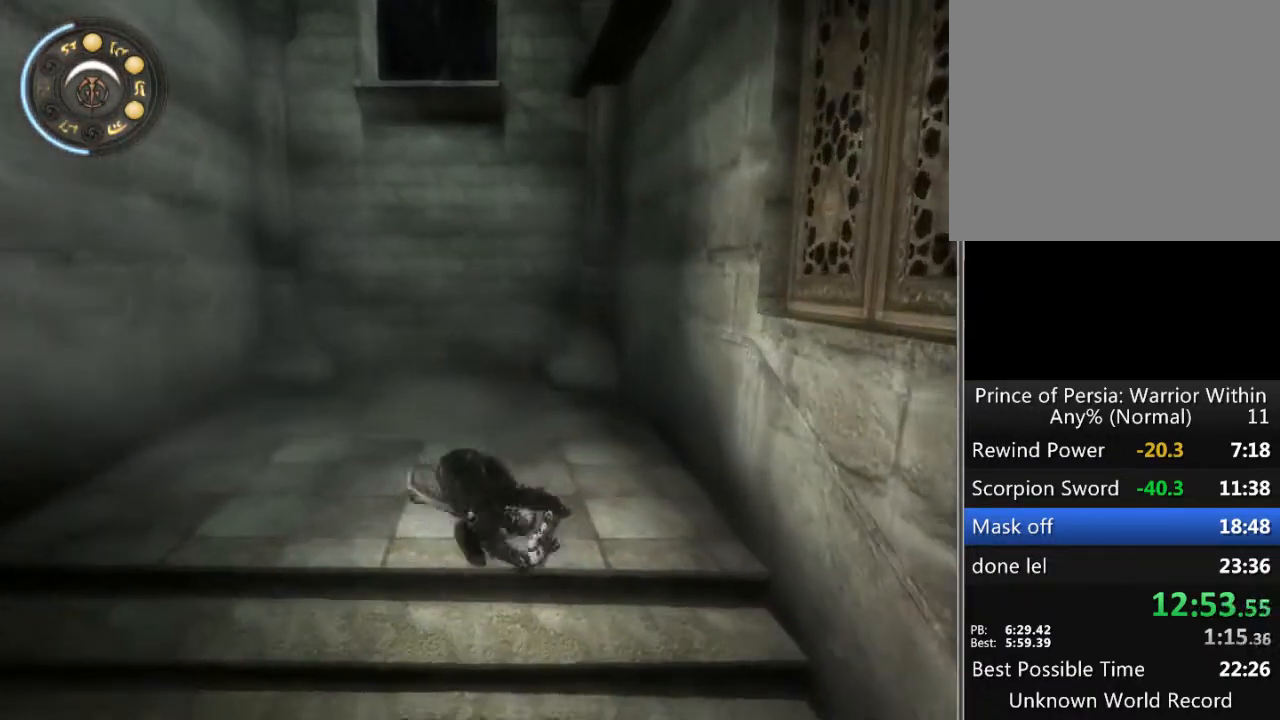
{"buttons": [], "left_stick": "up", "right_stick": "center", "events": [[100, "A", "down"], [167, "A", "up"], [233, "A", "down"], [333, "A", "up"], [400, "A", "down"], [433, "A", "up"]]}
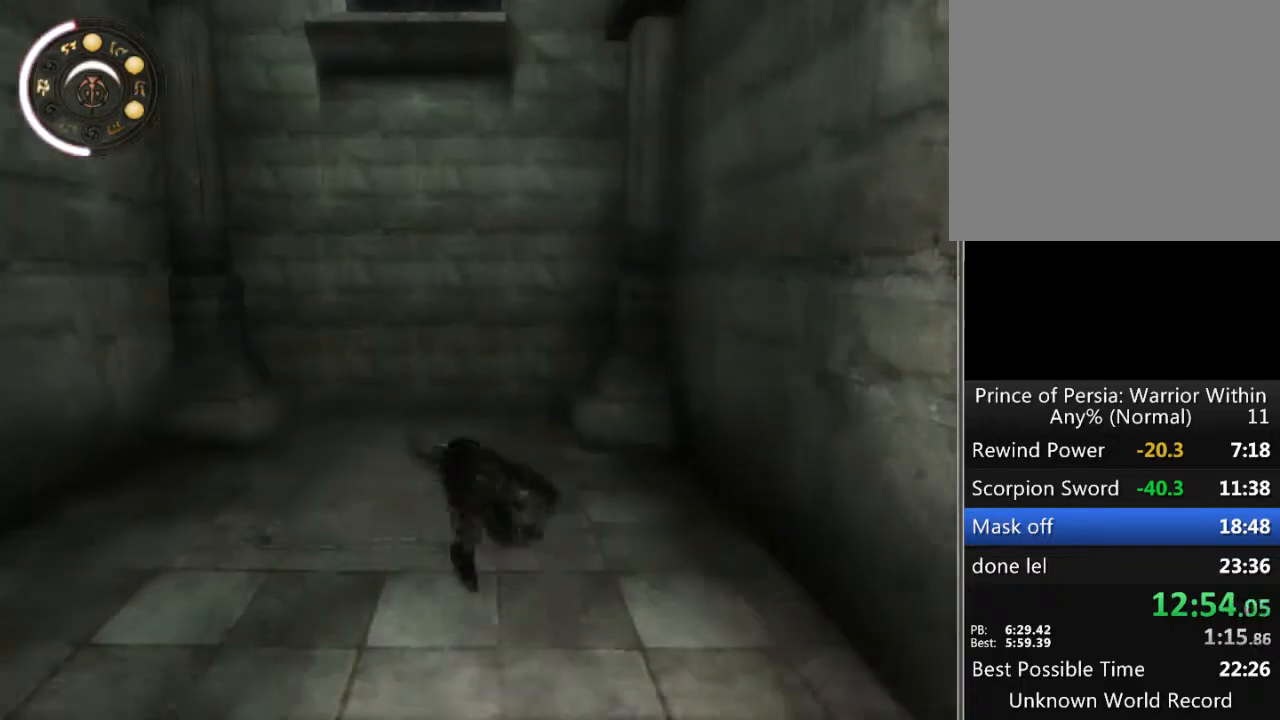
{"buttons": [], "left_stick": "up", "right_stick": "center", "events": [[33, "A", "down"], [100, "A", "up"], [133, "A", "down"], [200, "A", "up"]]}
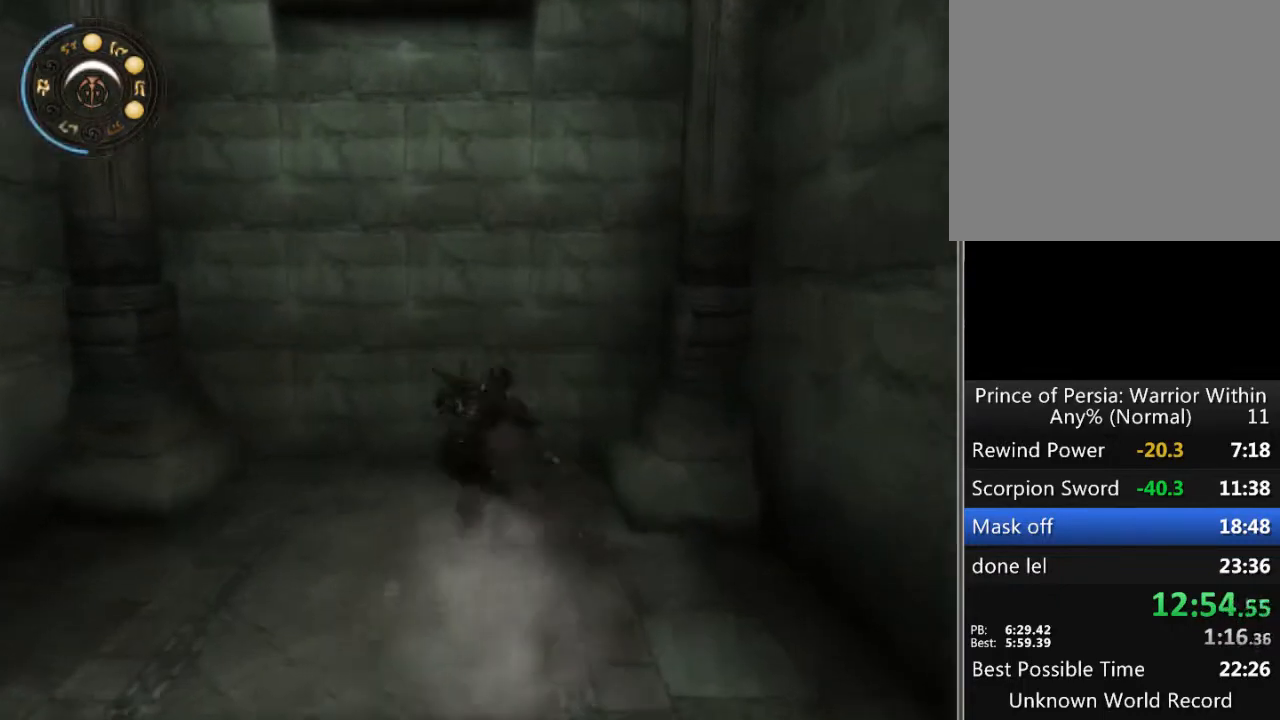
{"buttons": [], "left_stick": "up", "right_stick": "center", "events": []}
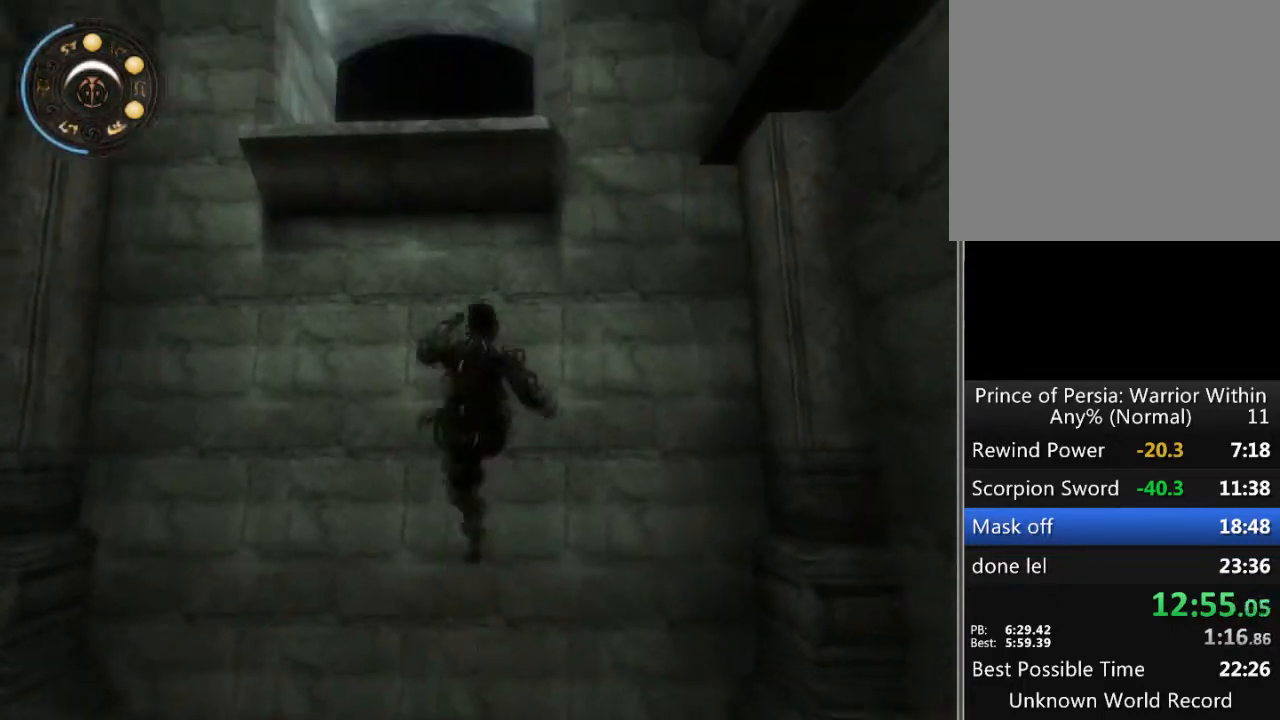
{"buttons": ["A"], "left_stick": "up", "right_stick": "center", "events": [[200, "A", "down"], [300, "A", "up"], [367, "A", "down"], [433, "A", "up"], [500, "A", "down"]]}
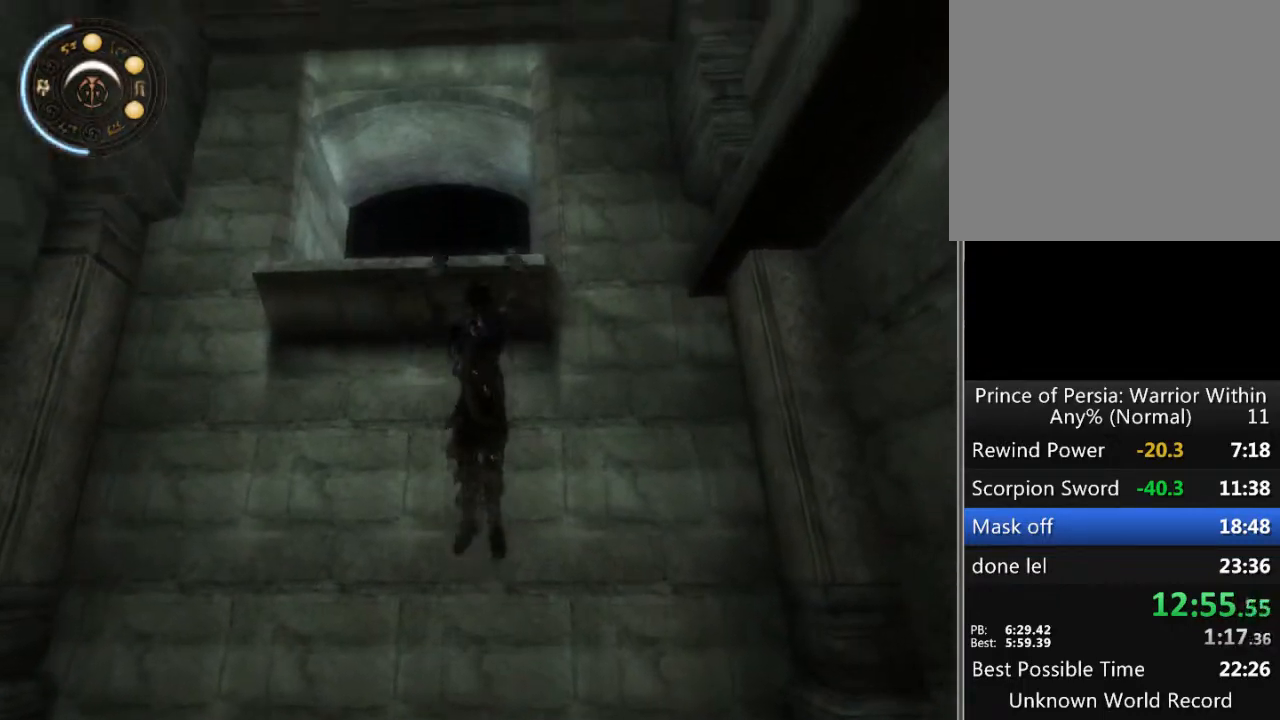
{"buttons": ["A"], "left_stick": "up", "right_stick": "center", "events": [[67, "A", "up"], [133, "A", "down"], [200, "A", "up"], [267, "A", "down"], [367, "A", "up"], [467, "A", "down"]]}
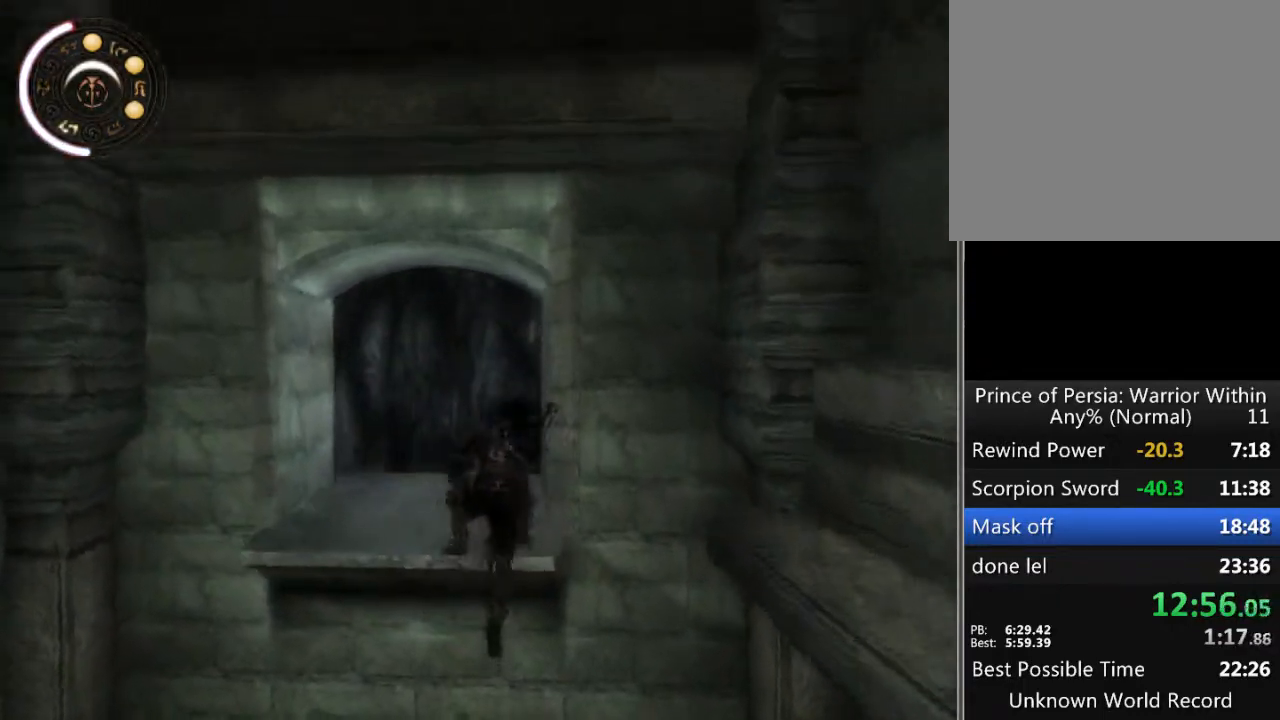
{"buttons": [], "left_stick": "up", "right_stick": "center", "events": [[33, "A", "up"], [133, "A", "down"], [167, "A", "up"], [267, "A", "down"], [333, "A", "up"], [400, "A", "down"], [433, "A", "up"]]}
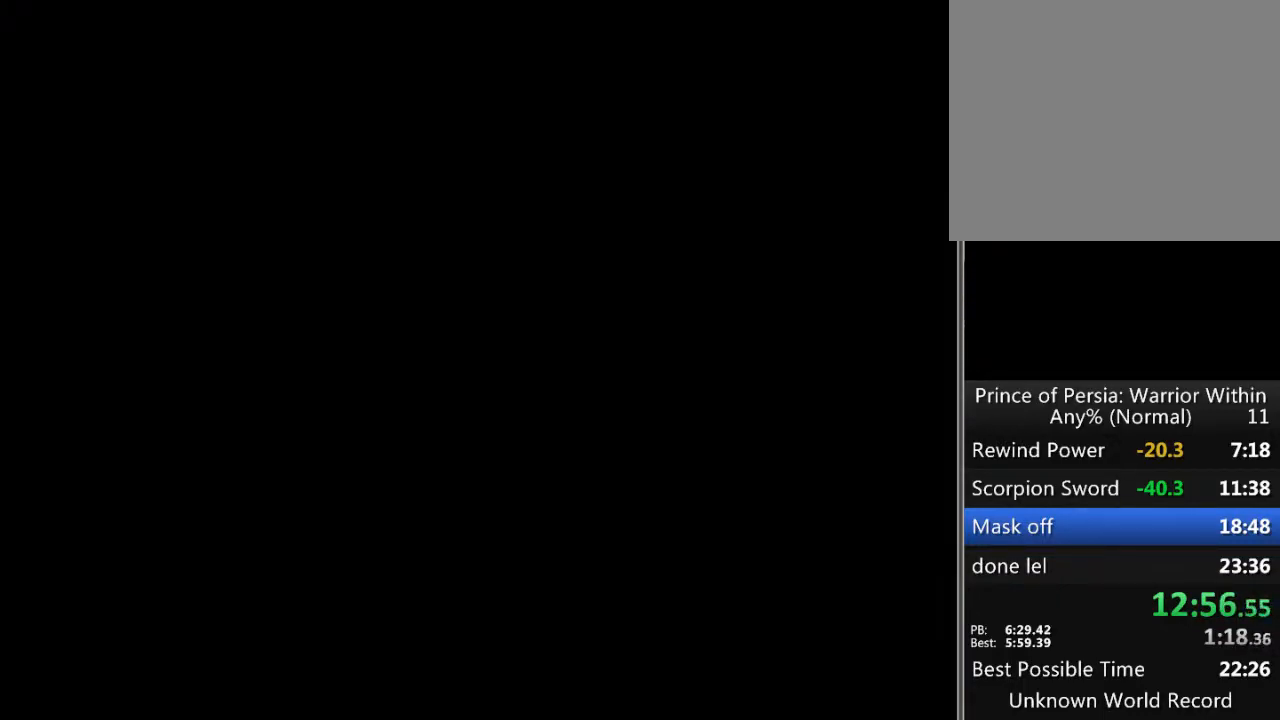
{"buttons": [], "left_stick": "up", "right_stick": "center", "events": [[33, "A", "down"], [67, "A", "up"], [200, "A", "down"], [233, "A", "up"], [300, "A", "down"], [367, "A", "up"], [433, "A", "down"], [500, "A", "up"]]}
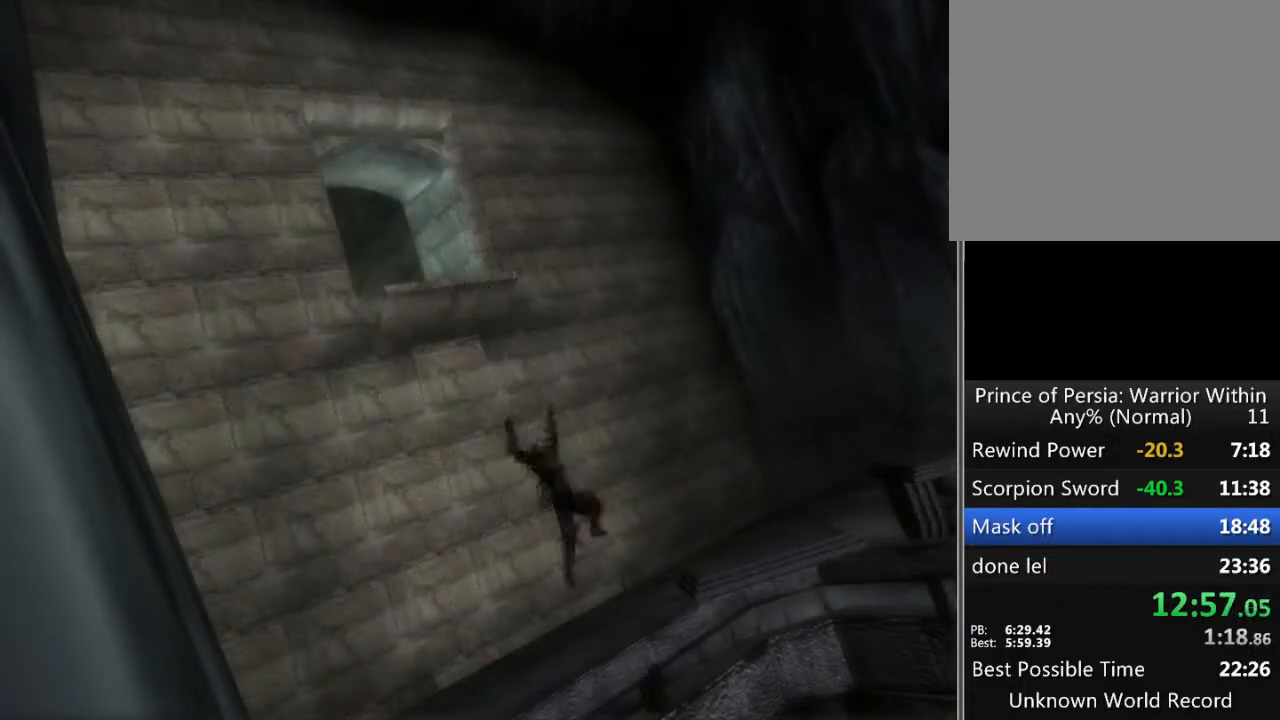
{"buttons": [], "left_stick": "up", "right_stick": "center", "events": [[67, "A", "down"], [133, "A", "up"], [200, "A", "down"], [267, "A", "up"]]}
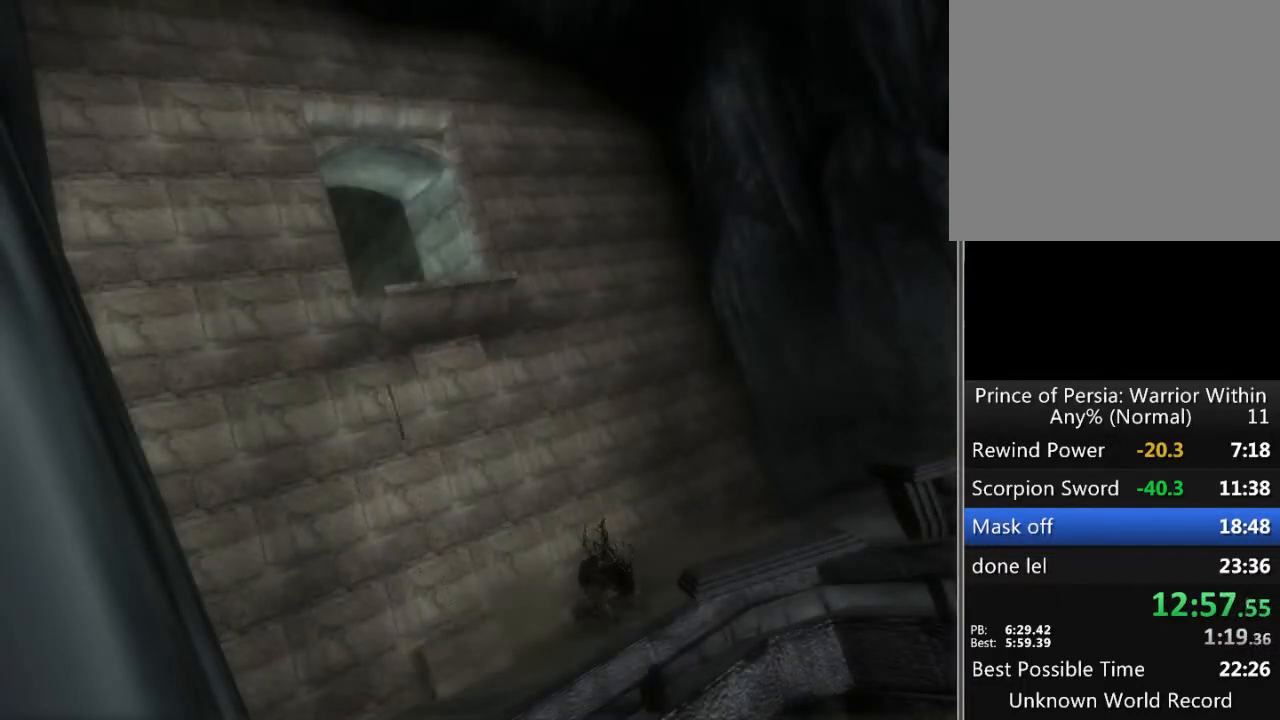
{"buttons": [], "left_stick": "center", "right_stick": "center", "events": [[67, "left_stick", "center"]]}